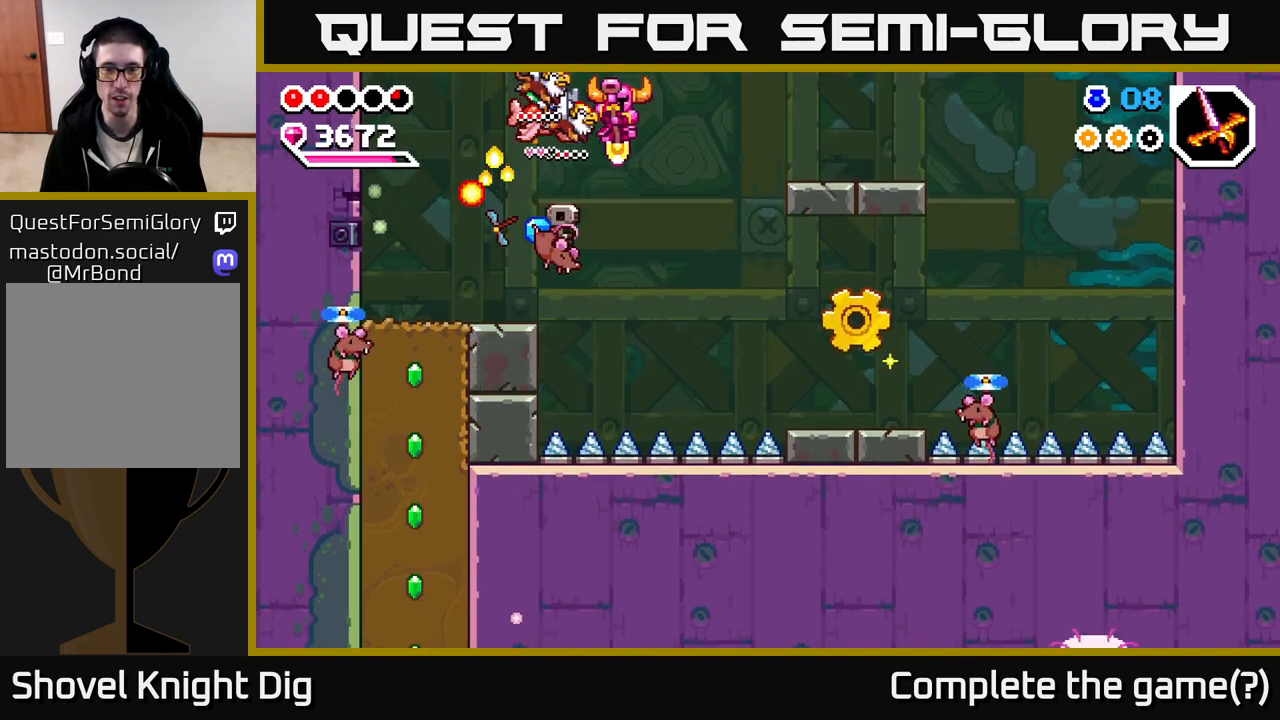
Gameplay with a controller (Xbox layout); each line is a JSON object with the inputs held at the frame after it. "events" lists button and stick changes between this image and that frame as [ms after this image, input, new state], when the widget could be followed in between.
{"buttons": ["A"], "left_stick": "right", "right_stick": "center", "events": [[117, "left_stick", "right"]]}
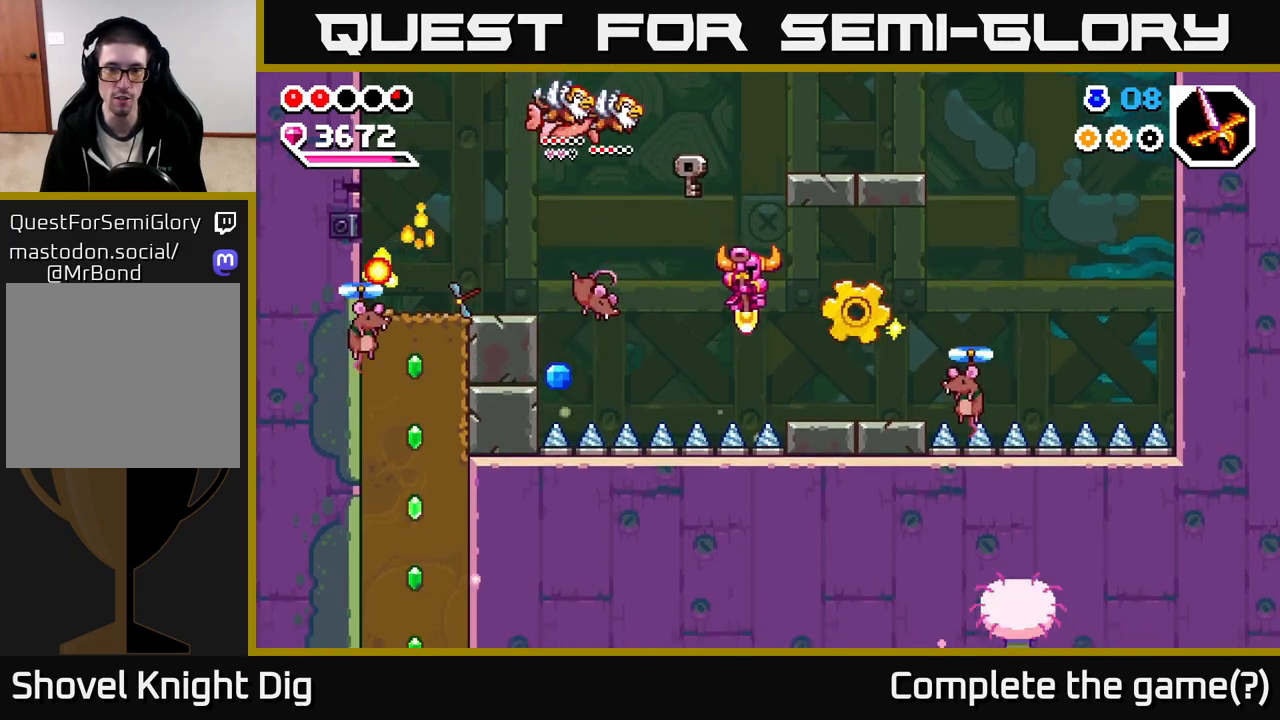
{"buttons": ["A"], "left_stick": "right", "right_stick": "center", "events": [[150, "A", "up"], [217, "A", "down"]]}
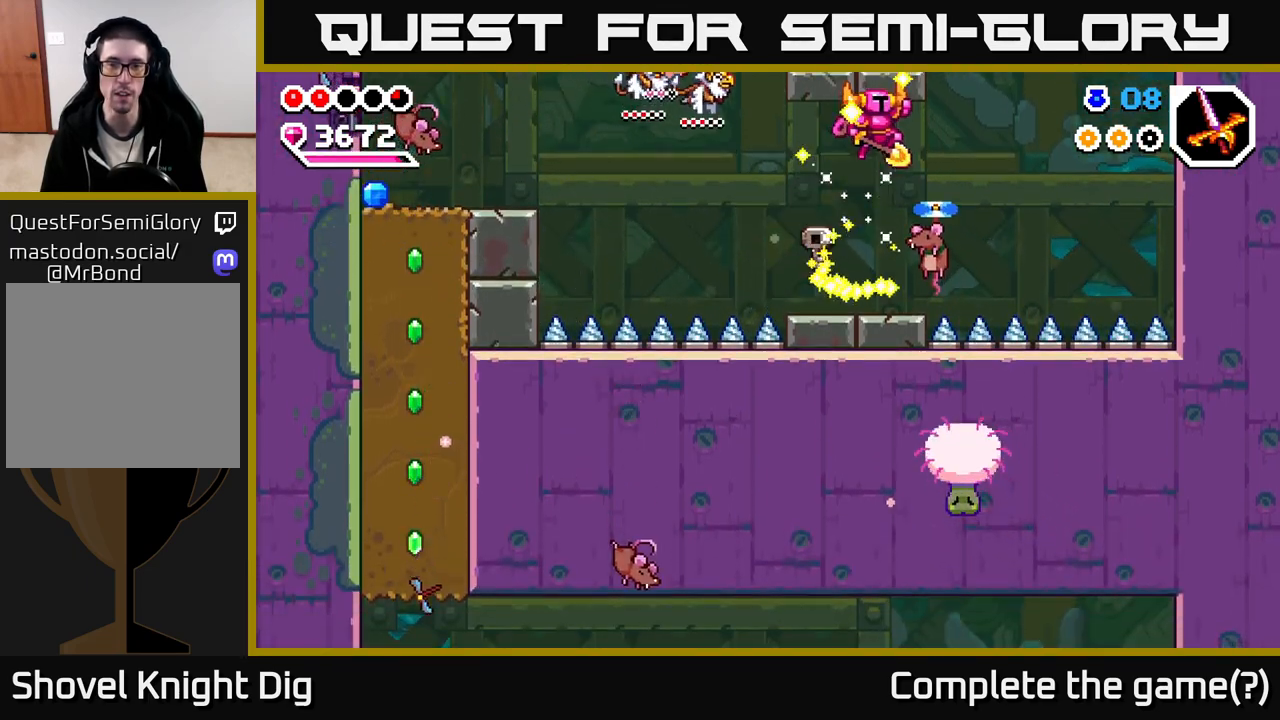
{"buttons": [], "left_stick": "left", "right_stick": "center", "events": [[33, "left_stick", "left"], [200, "A", "up"], [233, "left_stick", "center"], [483, "left_stick", "left"]]}
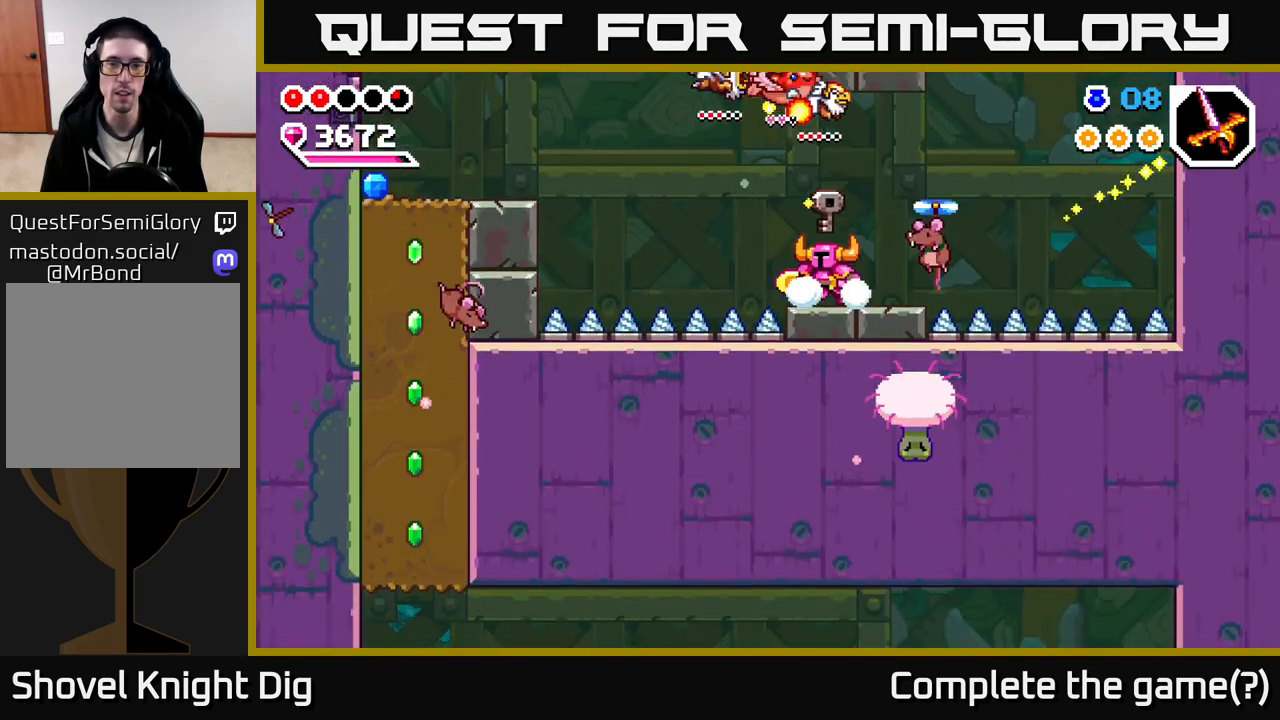
{"buttons": [], "left_stick": "left", "right_stick": "center", "events": [[117, "left_stick", "center"], [383, "left_stick", "left"]]}
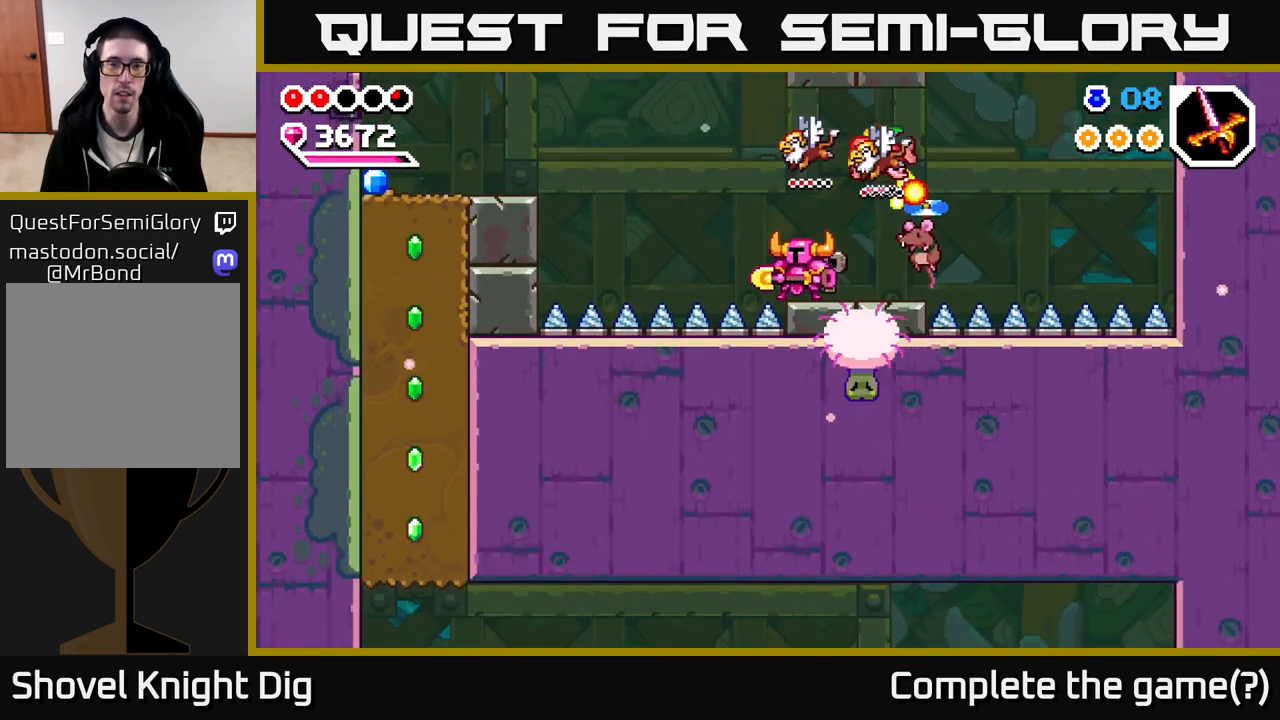
{"buttons": ["A"], "left_stick": "right", "right_stick": "center", "events": [[100, "A", "down"], [467, "left_stick", "right"]]}
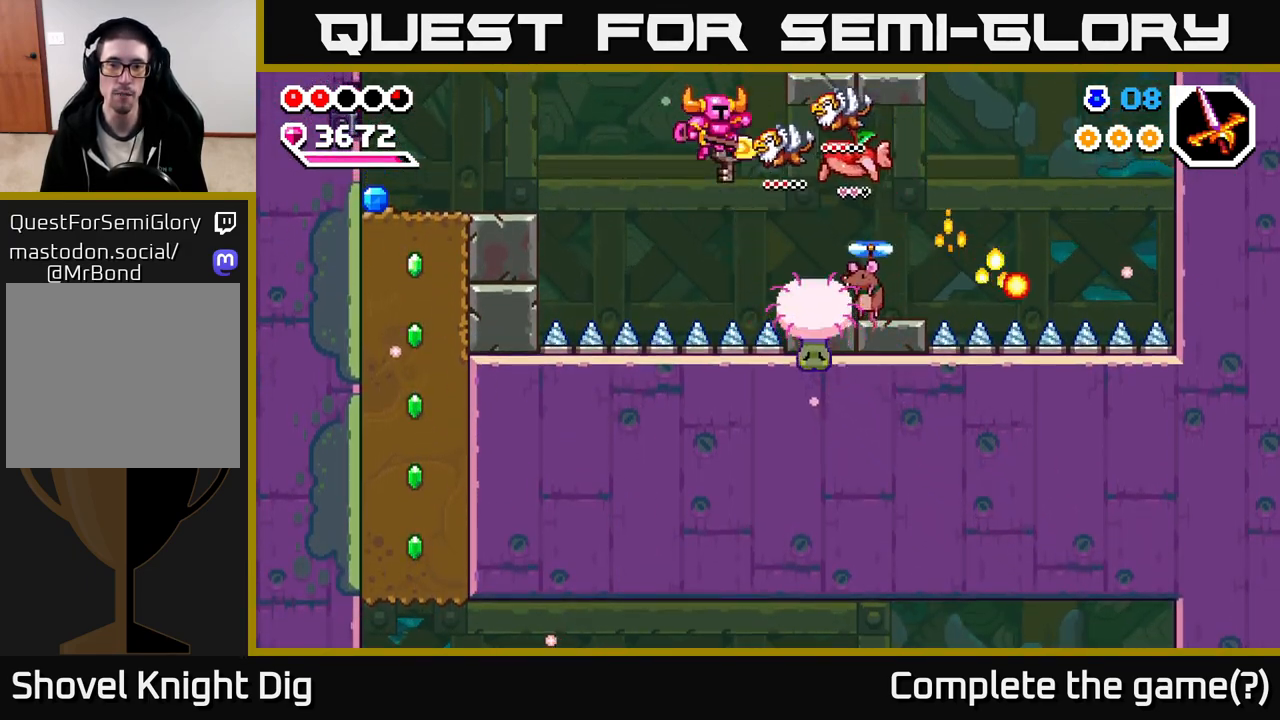
{"buttons": ["A"], "left_stick": "down-right", "right_stick": "center", "events": [[217, "left_stick", "down"], [333, "left_stick", "down-left"], [500, "left_stick", "down-right"]]}
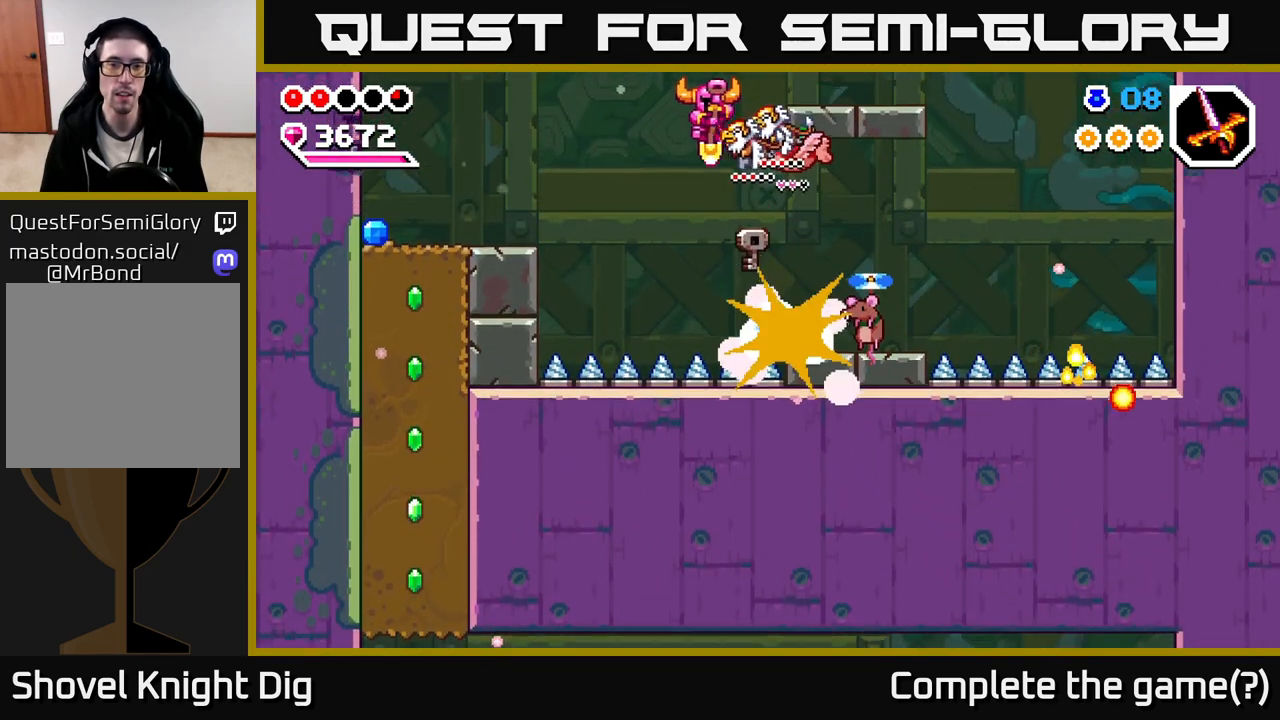
{"buttons": ["A"], "left_stick": "right", "right_stick": "center", "events": [[117, "left_stick", "right"]]}
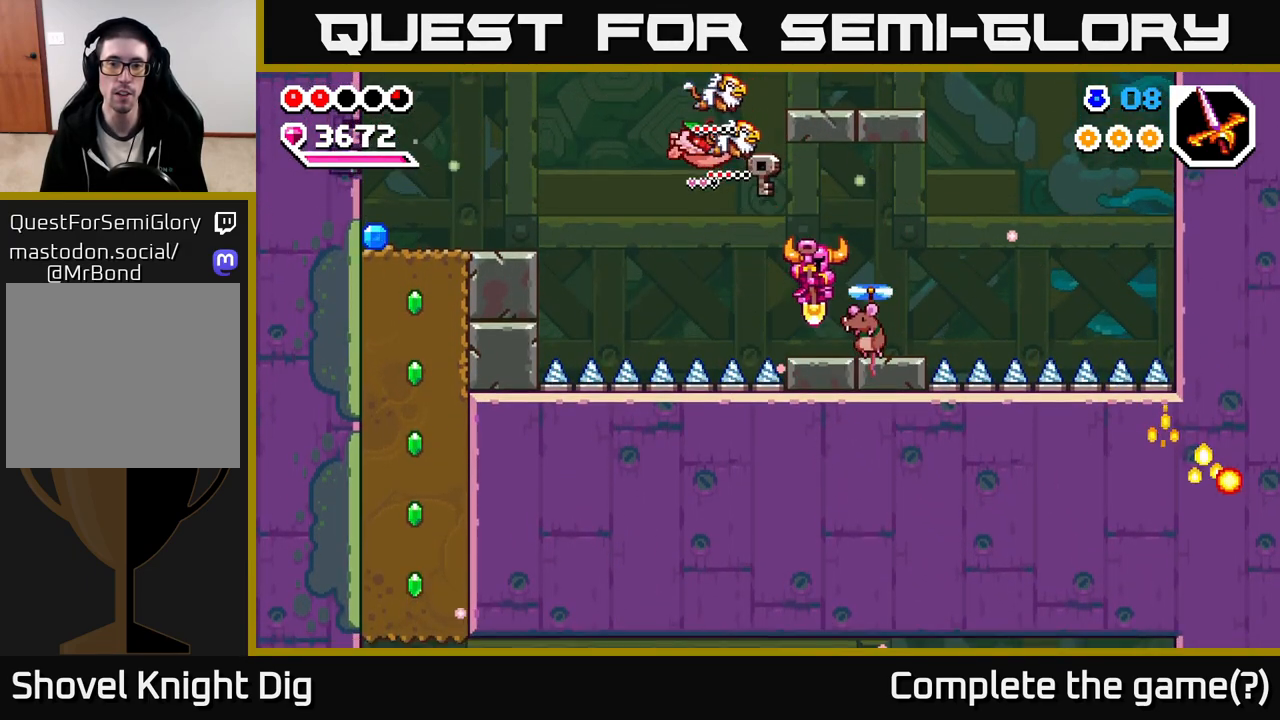
{"buttons": ["A"], "left_stick": "center", "right_stick": "center", "events": [[200, "left_stick", "center"], [433, "A", "up"], [483, "A", "down"]]}
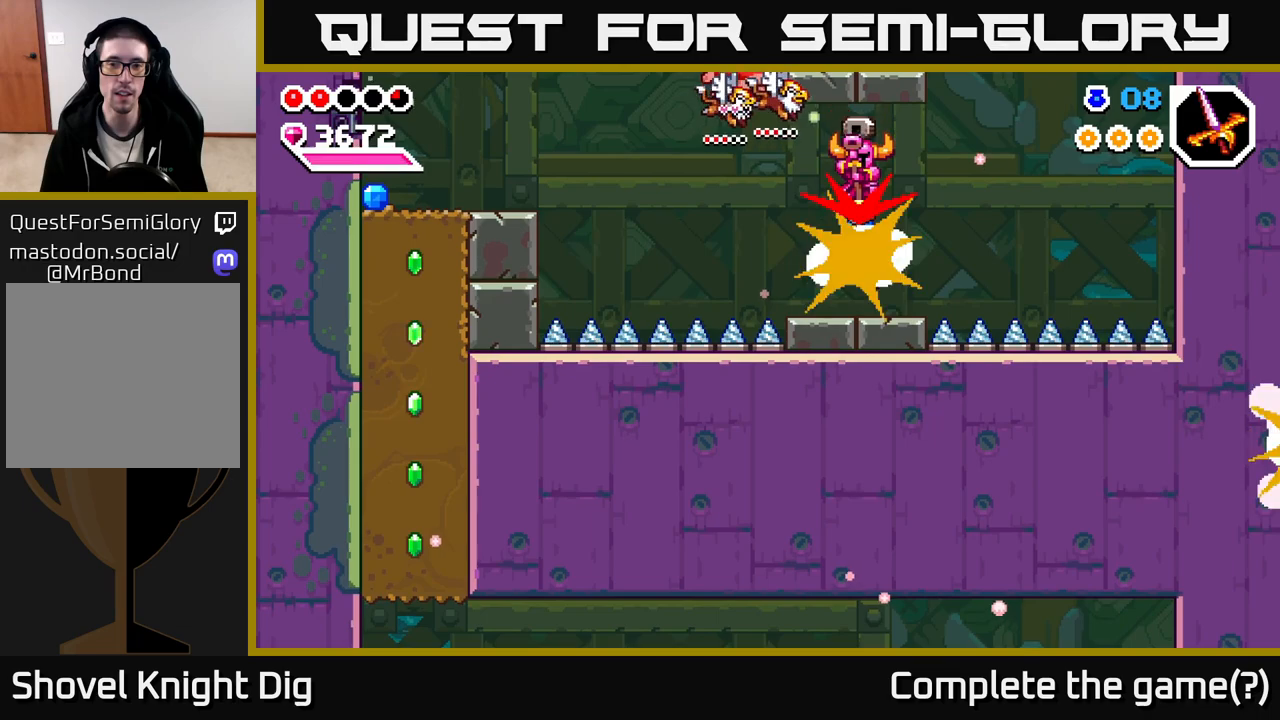
{"buttons": [], "left_stick": "center", "right_stick": "center", "events": [[83, "left_stick", "down"], [283, "A", "up"], [317, "left_stick", "center"]]}
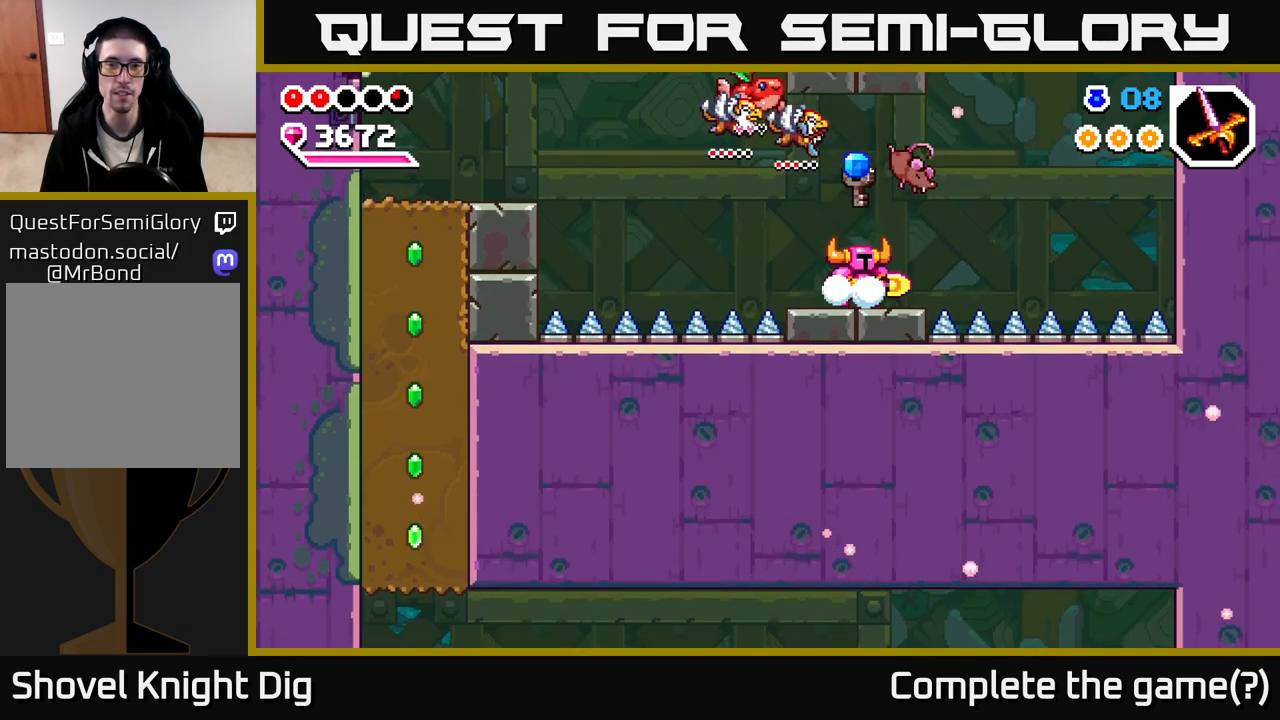
{"buttons": [], "left_stick": "left", "right_stick": "center", "events": [[317, "left_stick", "right"], [450, "left_stick", "left"]]}
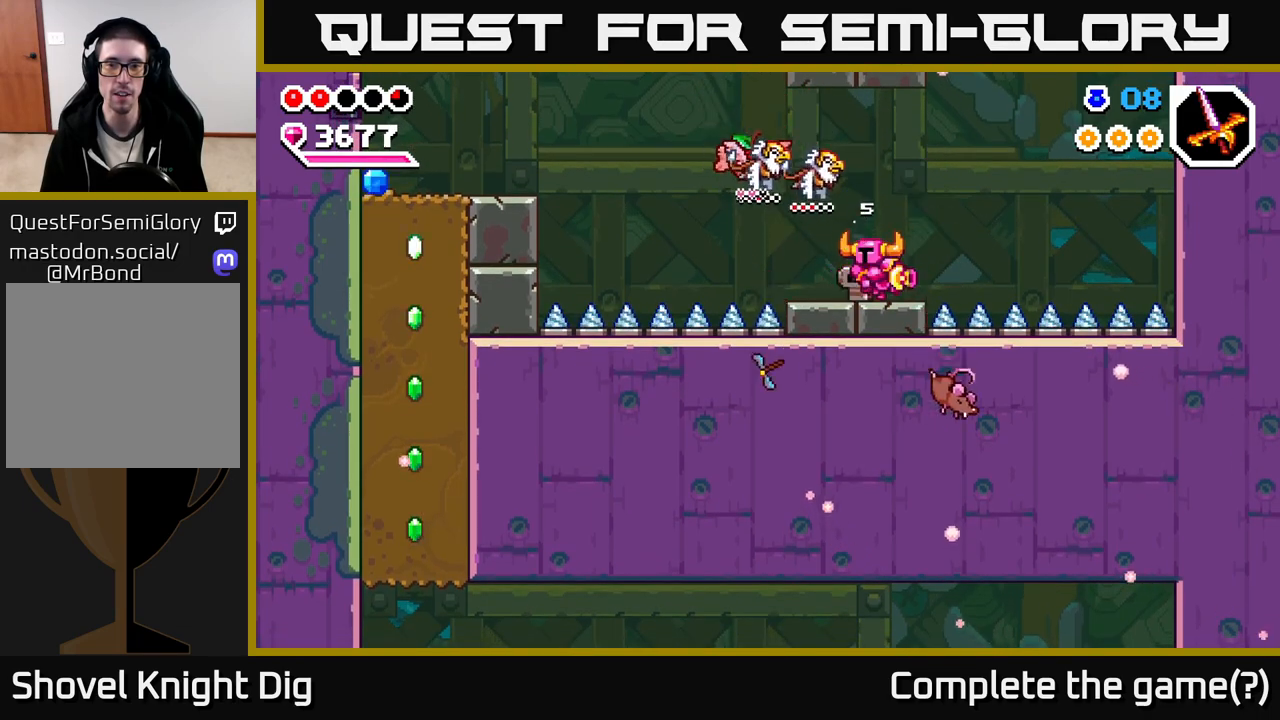
{"buttons": [], "left_stick": "right", "right_stick": "center", "events": [[417, "left_stick", "right"]]}
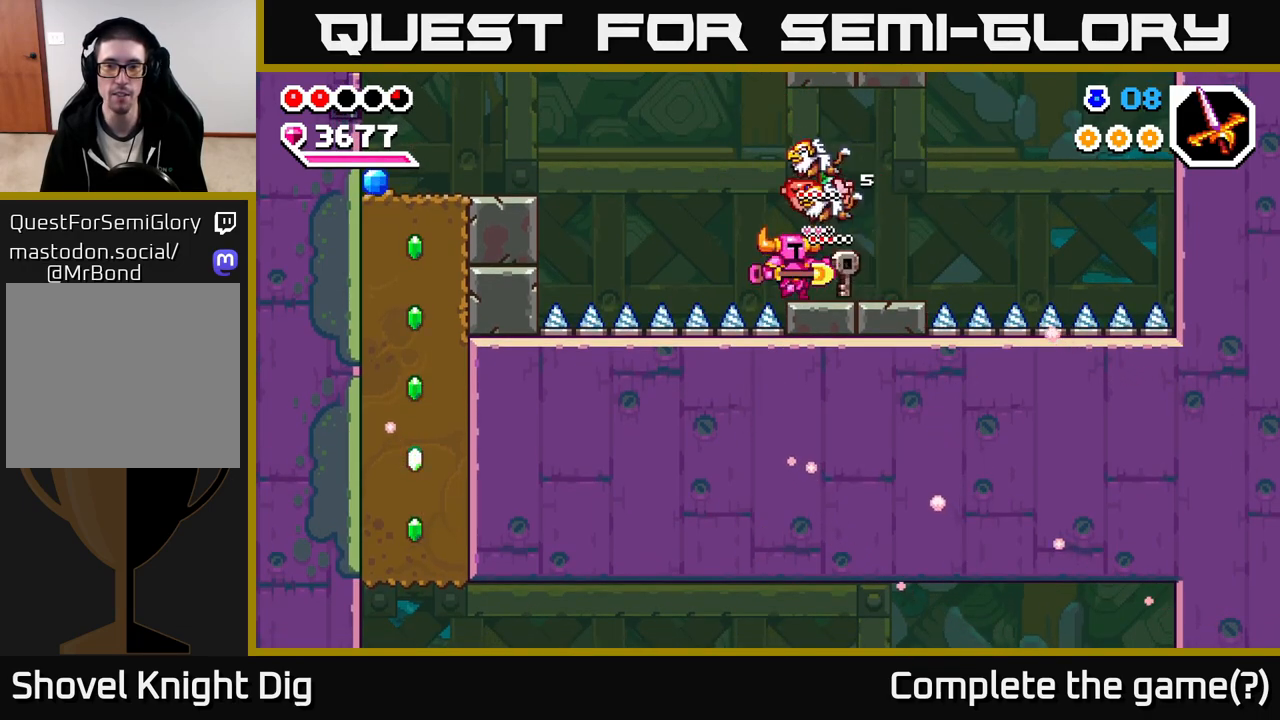
{"buttons": [], "left_stick": "left", "right_stick": "center", "events": [[167, "left_stick", "center"], [350, "left_stick", "left"]]}
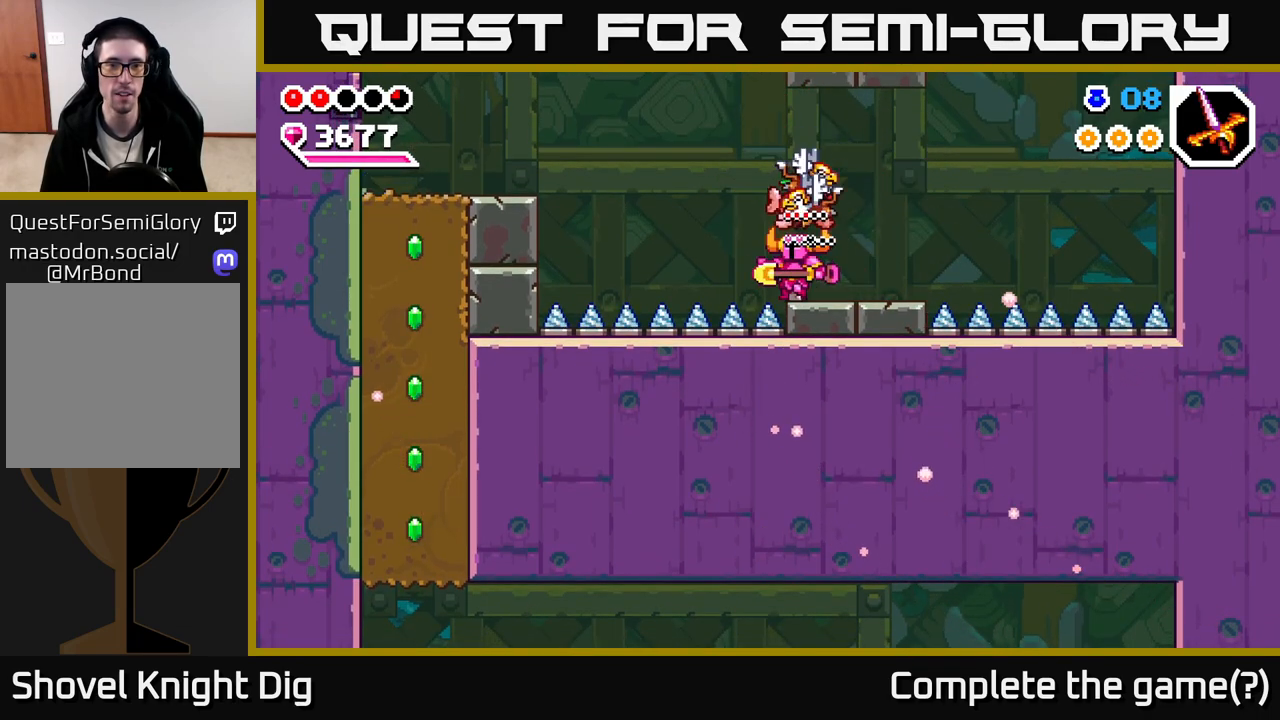
{"buttons": ["A"], "left_stick": "left", "right_stick": "center", "events": [[117, "A", "down"]]}
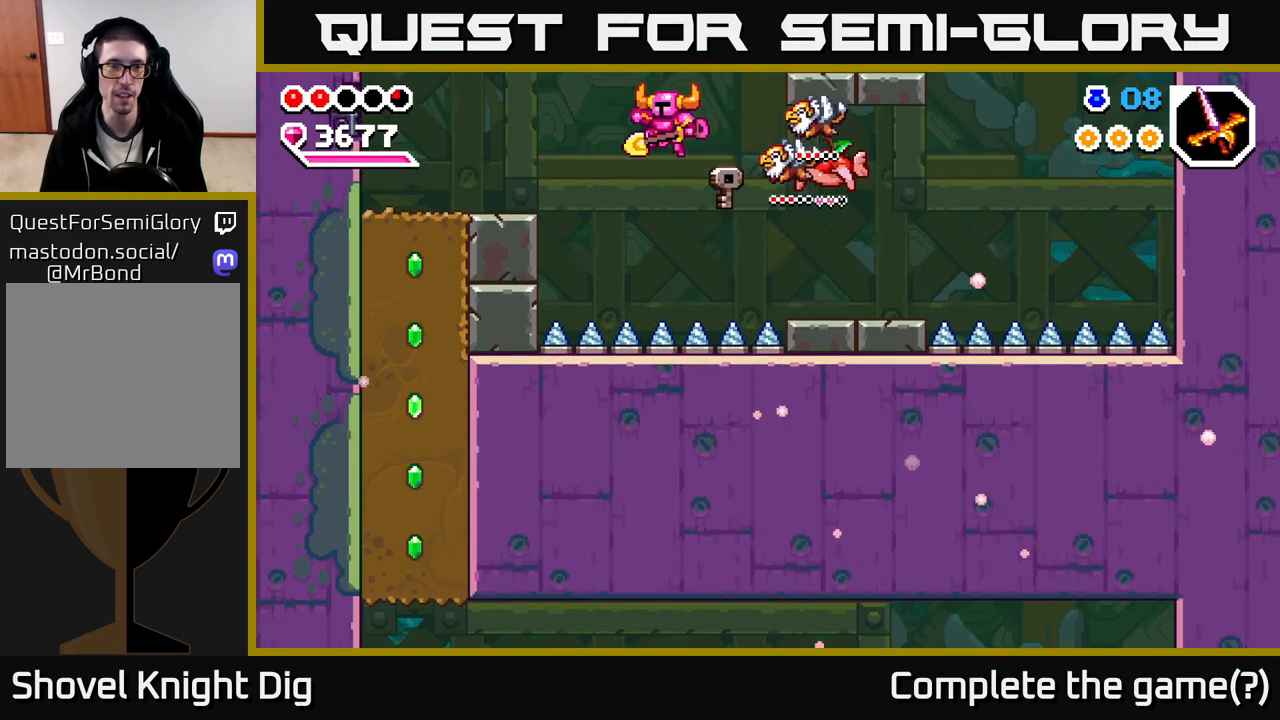
{"buttons": [], "left_stick": "left", "right_stick": "center", "events": [[183, "A", "up"]]}
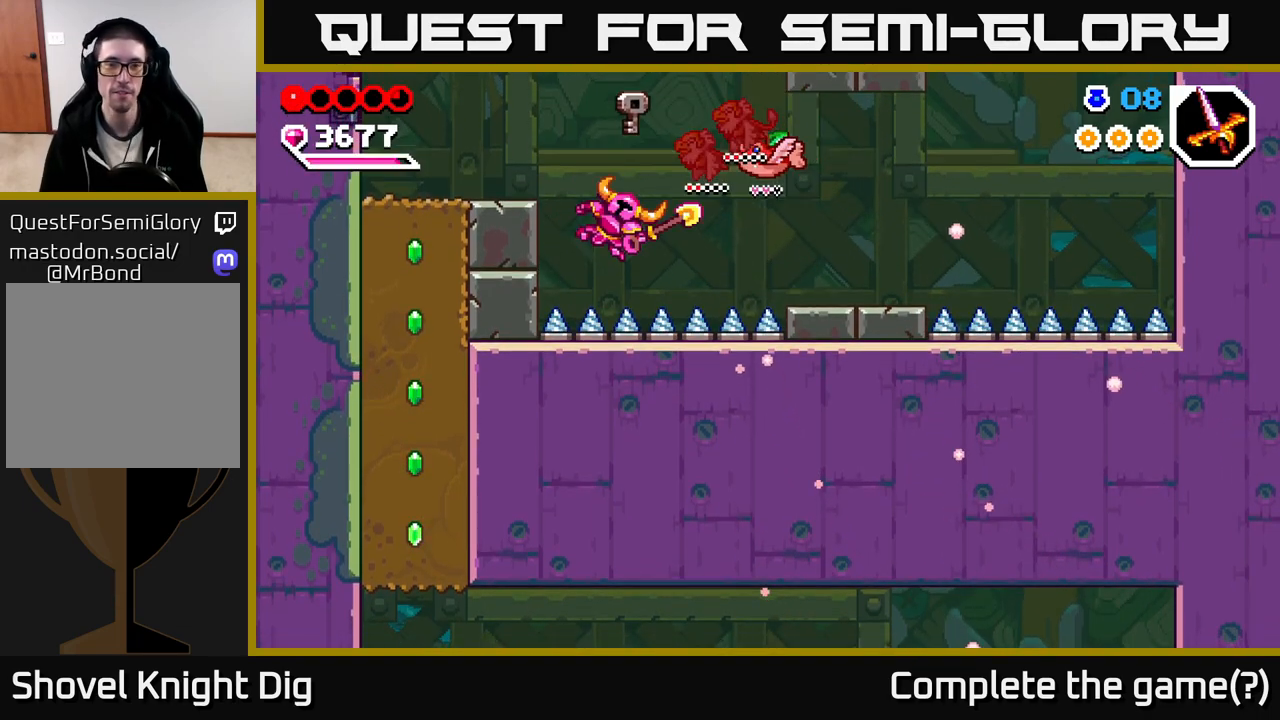
{"buttons": [], "left_stick": "left", "right_stick": "center", "events": [[317, "left_stick", "center"], [433, "left_stick", "left"]]}
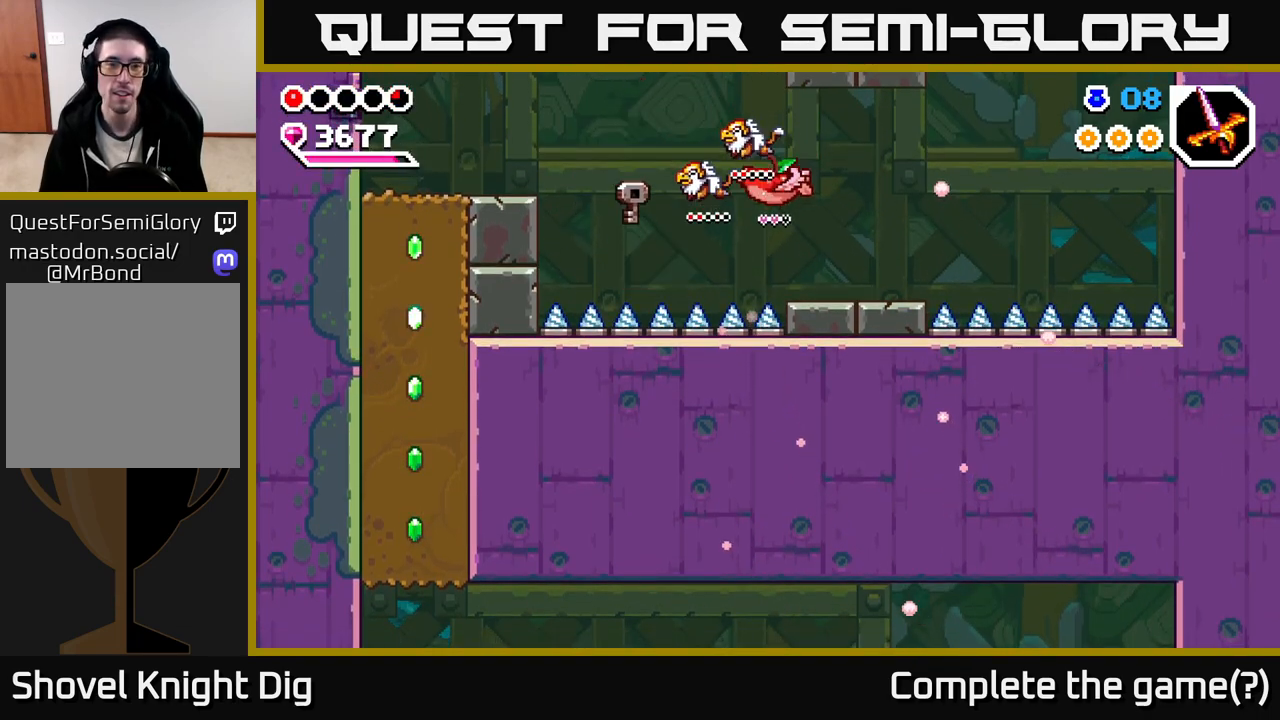
{"buttons": [], "left_stick": "center", "right_stick": "center", "events": [[233, "left_stick", "right"], [317, "left_stick", "center"]]}
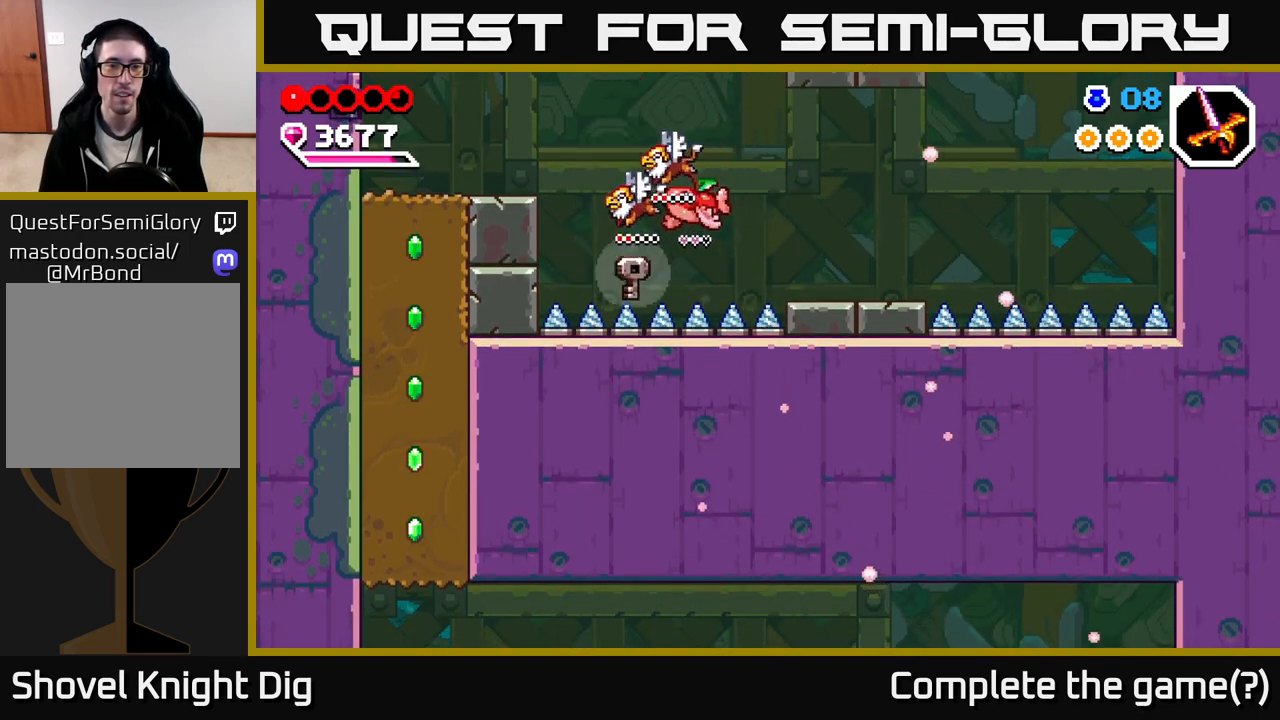
{"buttons": [], "left_stick": "center", "right_stick": "center", "events": [[67, "left_stick", "right"], [183, "left_stick", "center"], [333, "left_stick", "left"], [500, "left_stick", "center"]]}
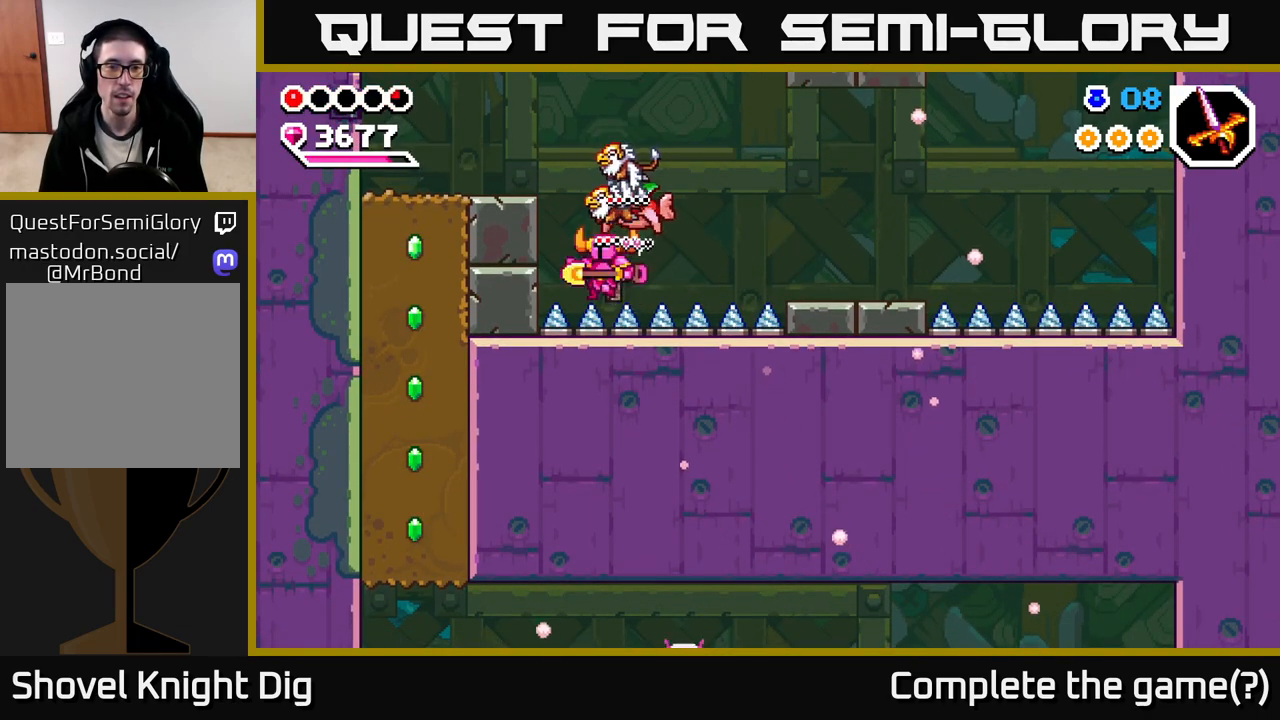
{"buttons": [], "left_stick": "left", "right_stick": "center", "events": [[67, "A", "down"], [83, "left_stick", "left"], [350, "A", "up"]]}
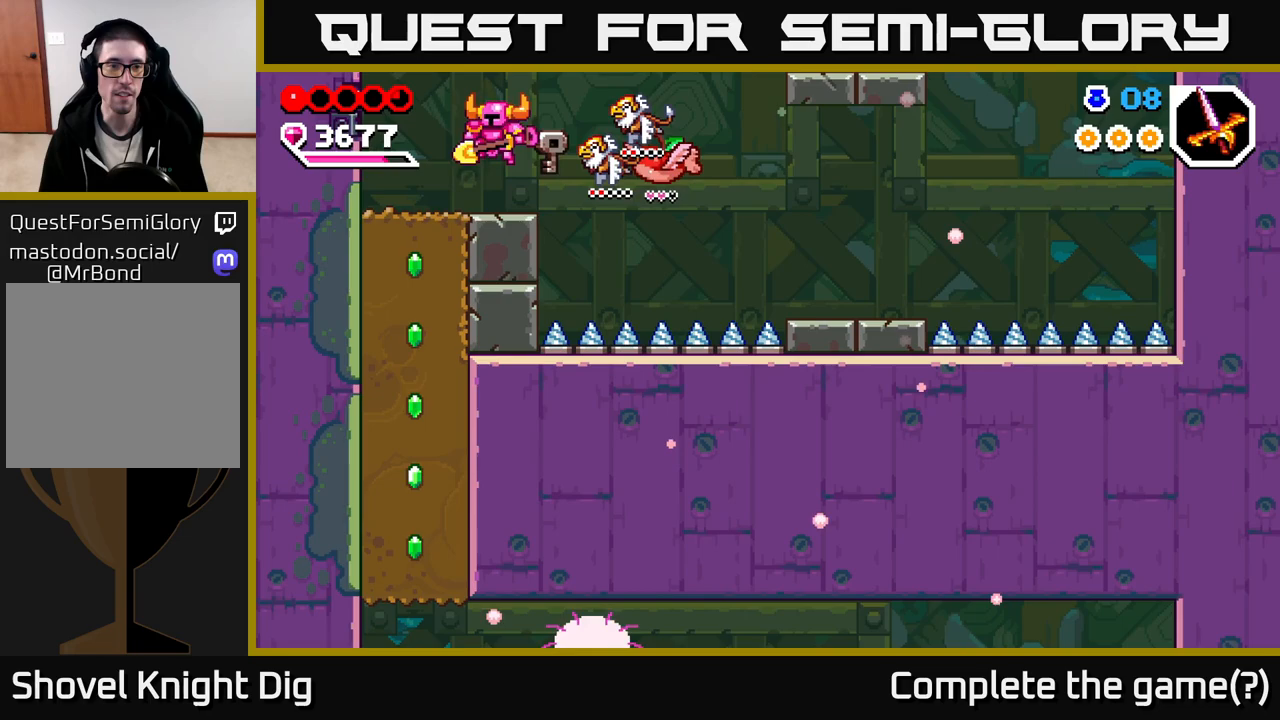
{"buttons": ["X"], "left_stick": "down", "right_stick": "center", "events": [[267, "X", "down"], [300, "left_stick", "down"], [433, "X", "up"], [500, "X", "down"]]}
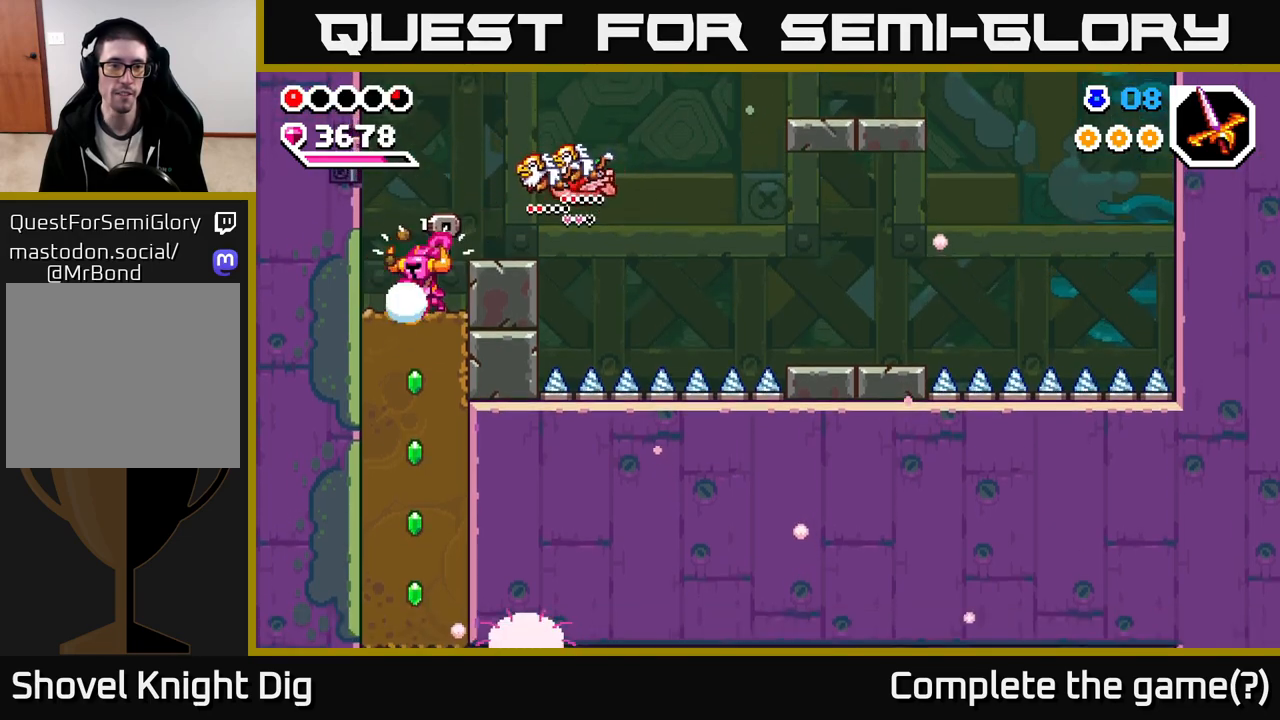
{"buttons": [], "left_stick": "down", "right_stick": "center", "events": [[117, "X", "up"], [183, "X", "down"], [300, "X", "up"], [367, "X", "down"], [483, "X", "up"]]}
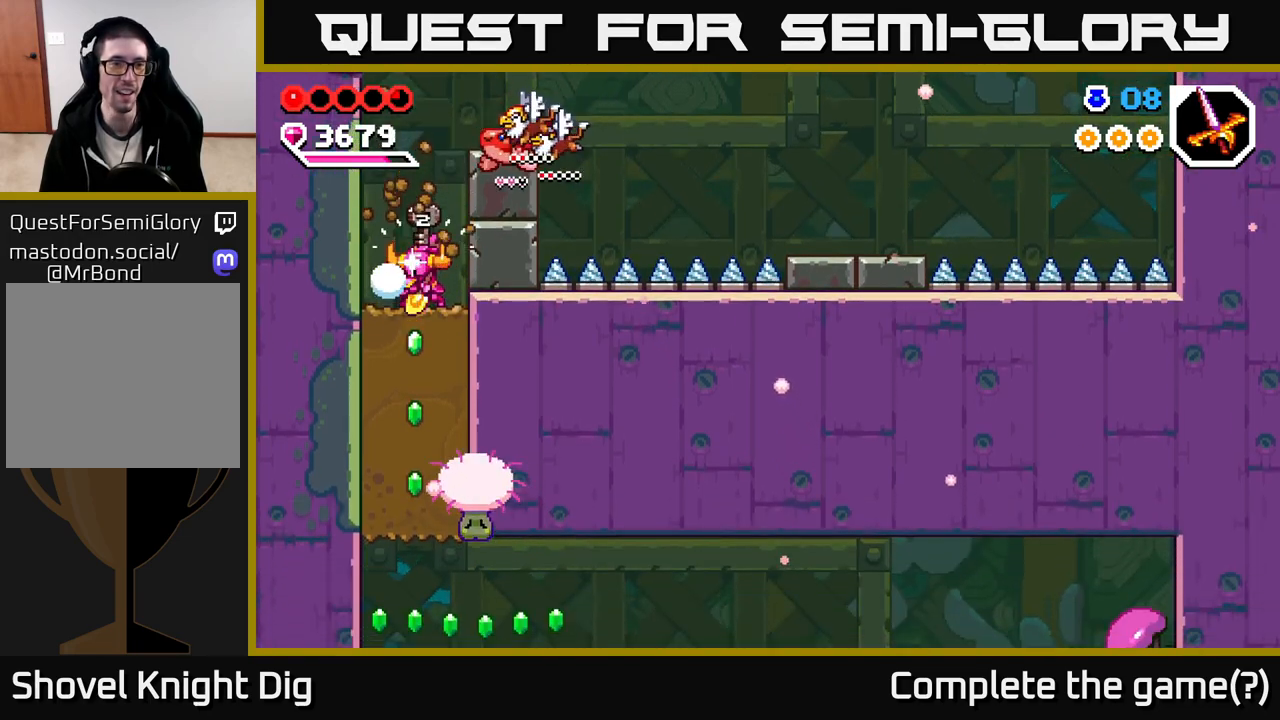
{"buttons": ["X"], "left_stick": "down", "right_stick": "center", "events": [[83, "X", "down"], [183, "X", "up"], [283, "X", "down"], [383, "X", "up"], [450, "X", "down"]]}
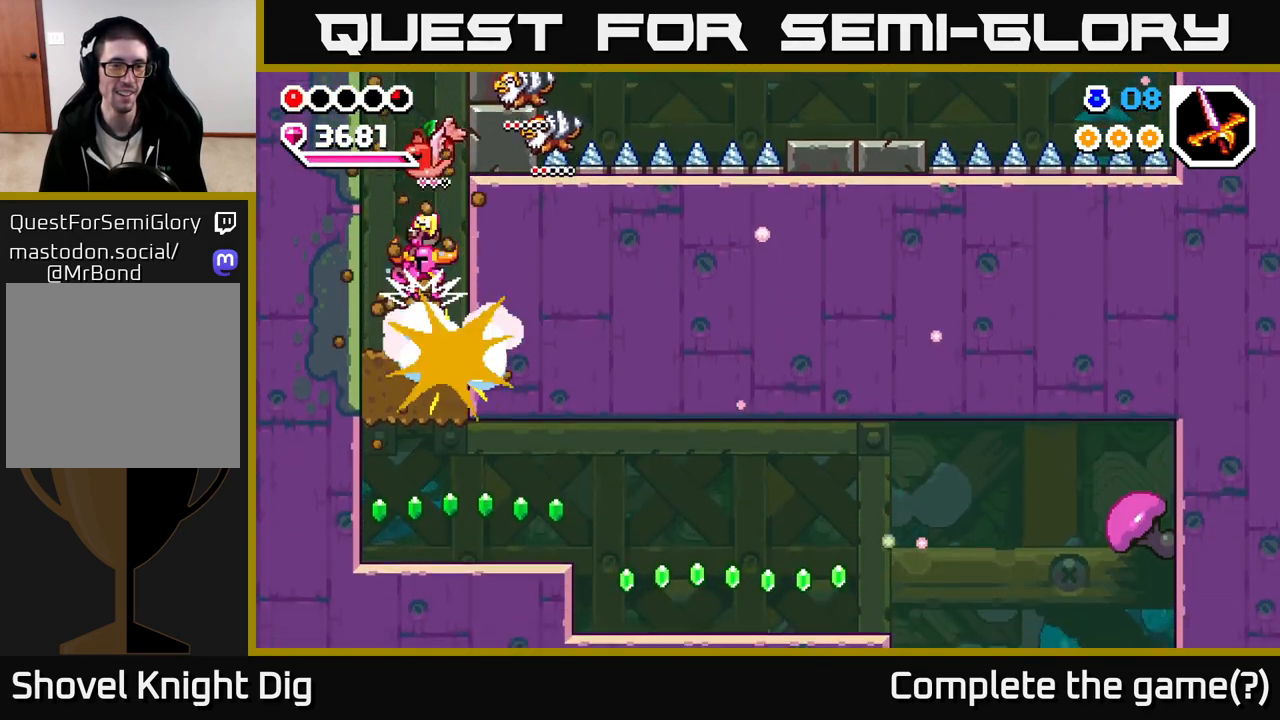
{"buttons": [], "left_stick": "down", "right_stick": "center", "events": [[67, "X", "up"], [150, "X", "down"], [267, "X", "up"], [333, "X", "down"], [450, "X", "up"]]}
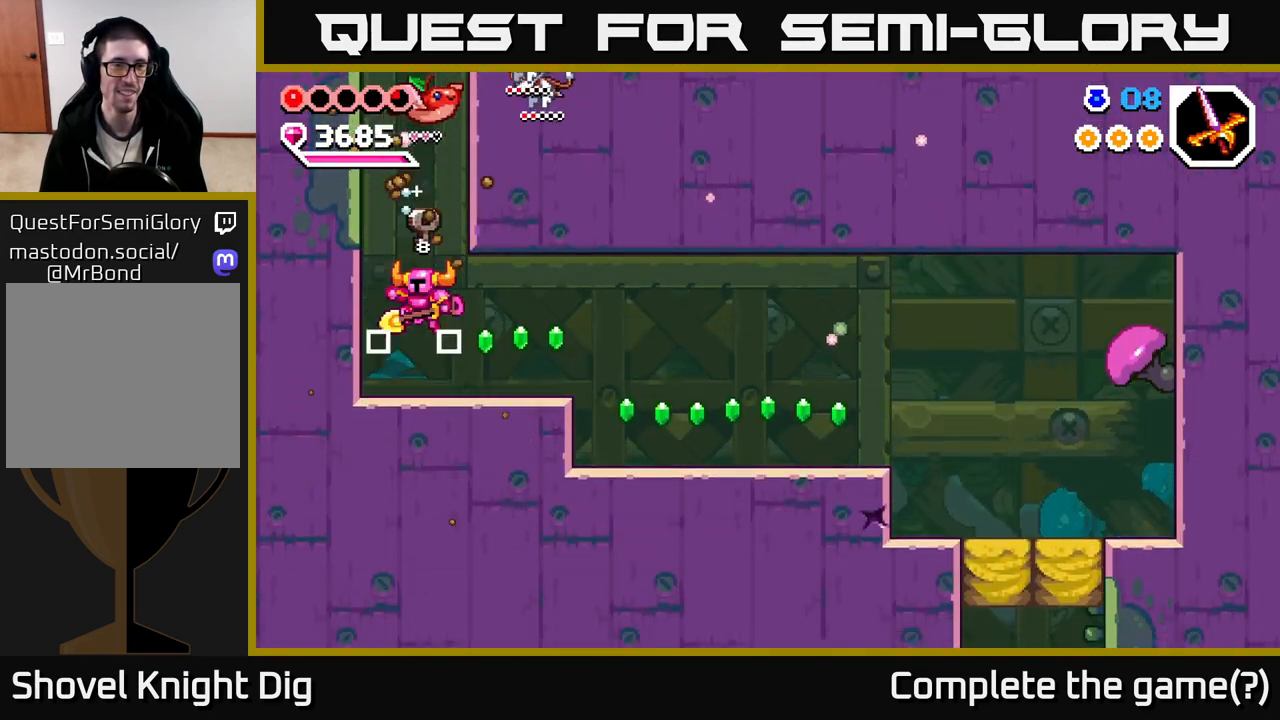
{"buttons": [], "left_stick": "right", "right_stick": "center", "events": [[133, "left_stick", "right"]]}
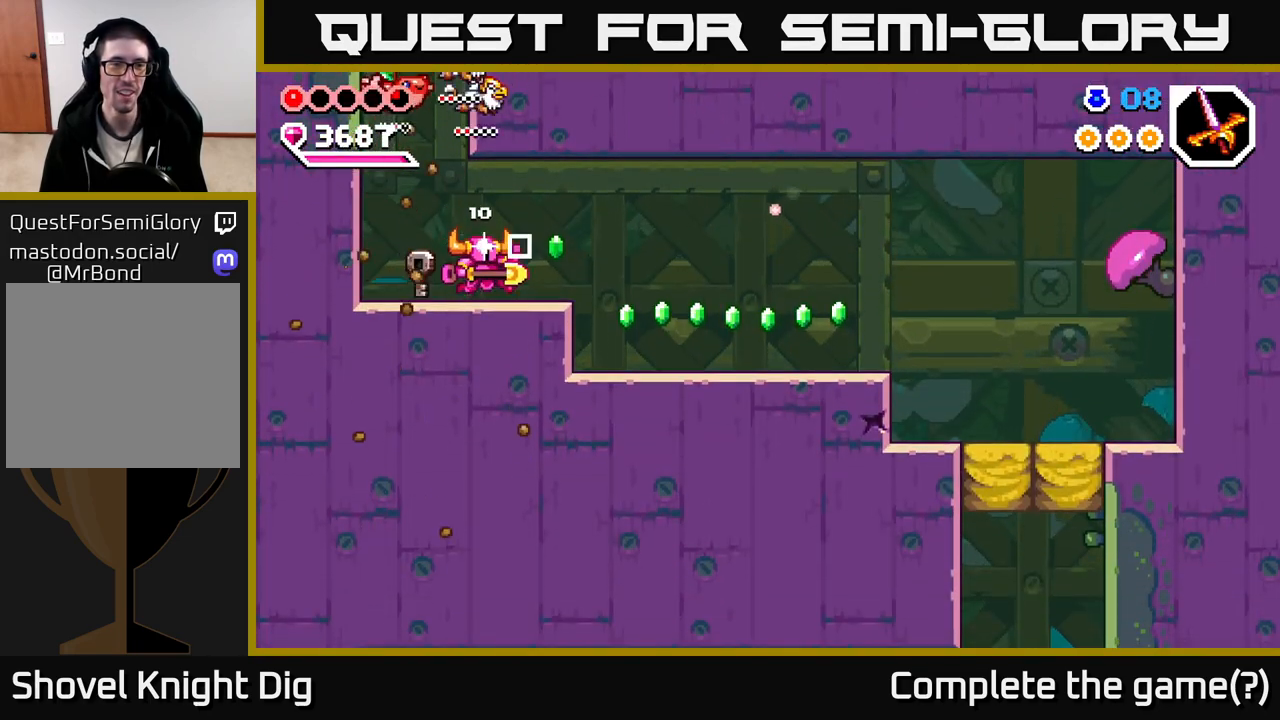
{"buttons": [], "left_stick": "left", "right_stick": "center", "events": [[367, "left_stick", "up"], [417, "left_stick", "left"]]}
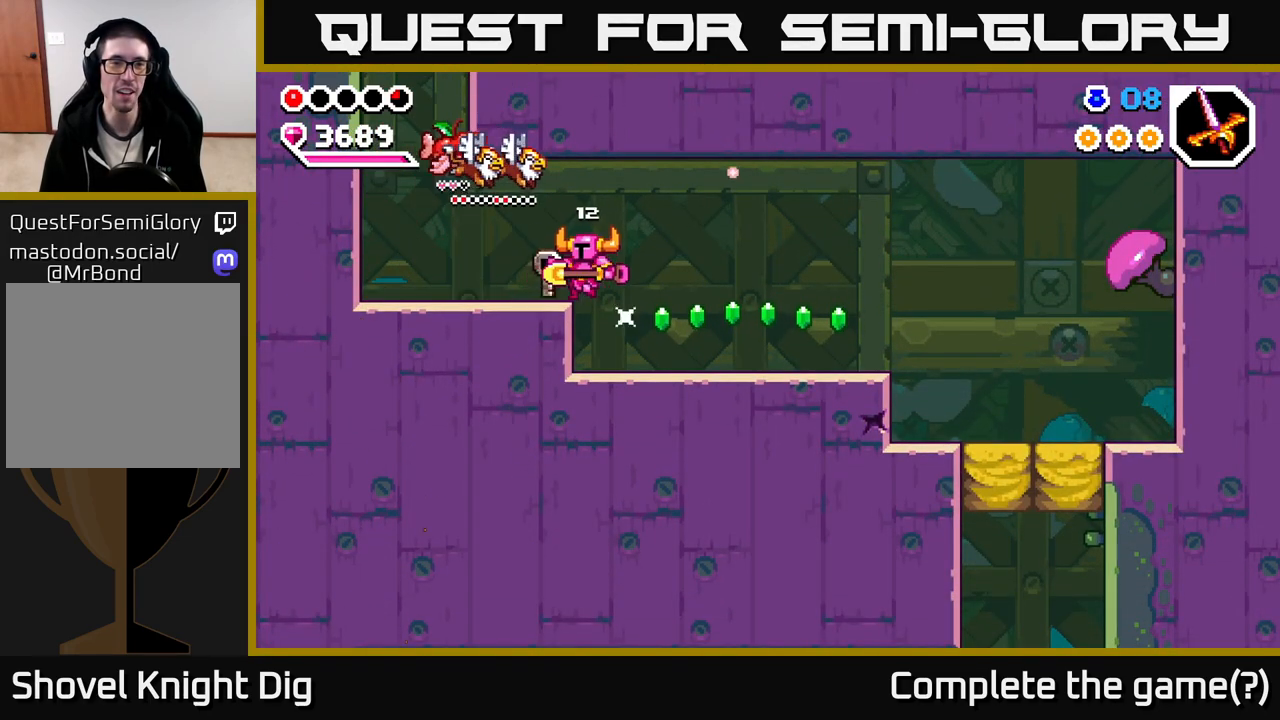
{"buttons": [], "left_stick": "right", "right_stick": "center", "events": [[217, "left_stick", "center"], [467, "left_stick", "right"]]}
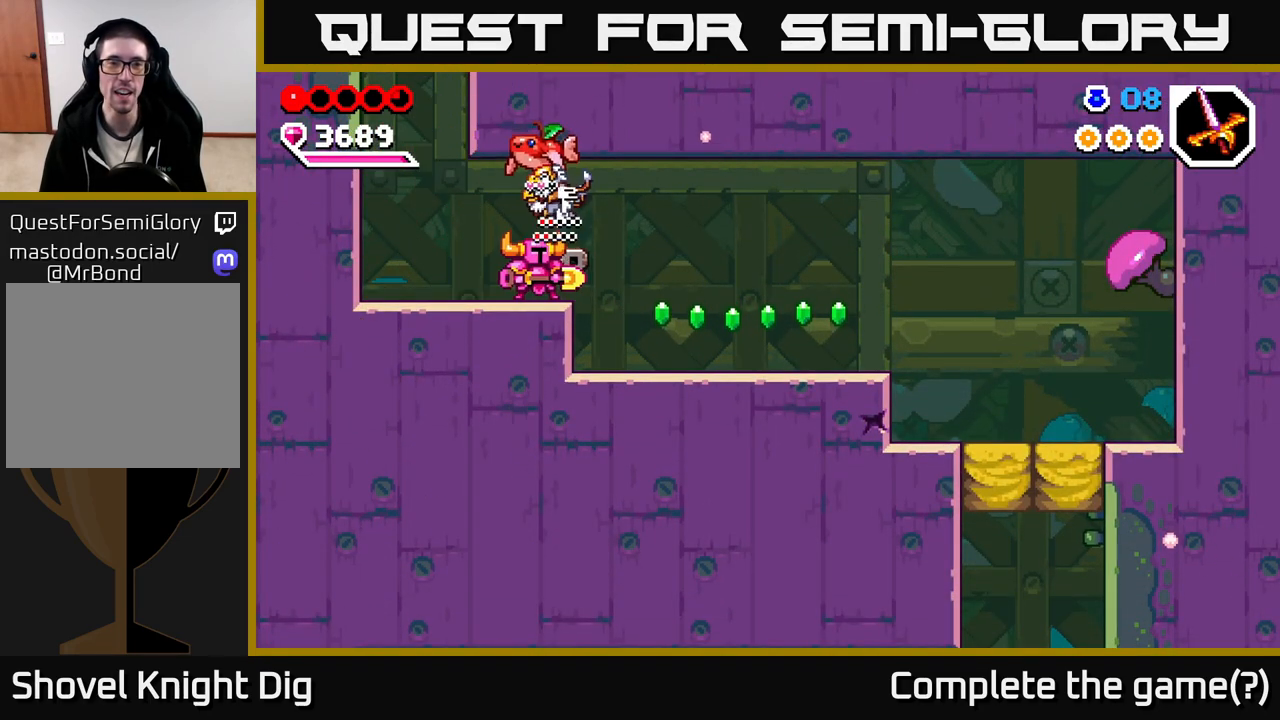
{"buttons": [], "left_stick": "center", "right_stick": "center", "events": [[67, "left_stick", "center"]]}
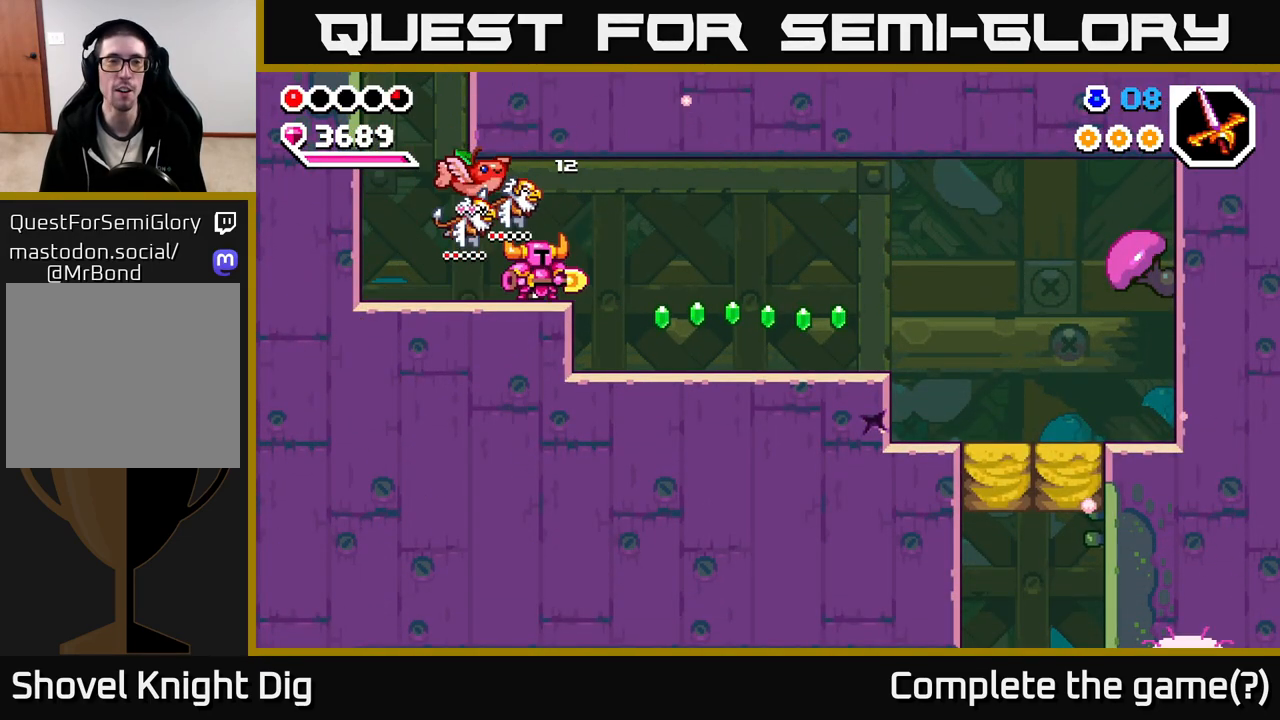
{"buttons": [], "left_stick": "center", "right_stick": "center", "events": []}
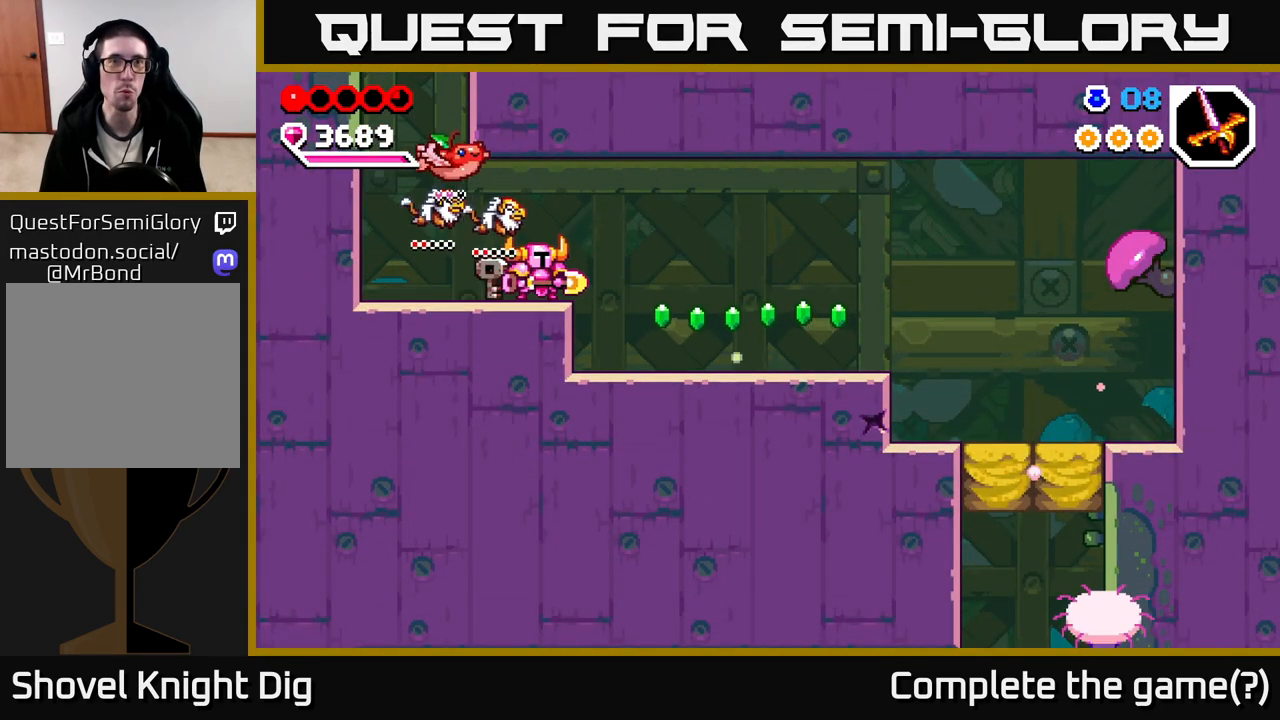
{"buttons": [], "left_stick": "center", "right_stick": "center", "events": []}
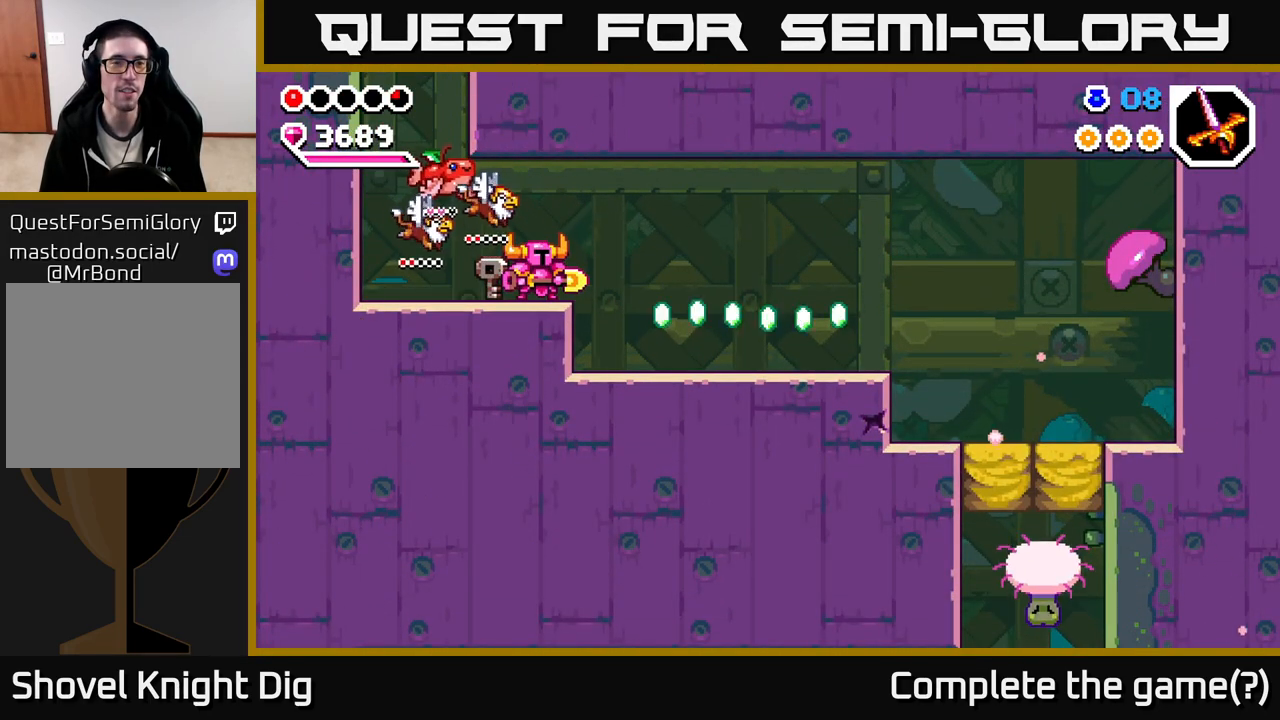
{"buttons": [], "left_stick": "center", "right_stick": "center", "events": []}
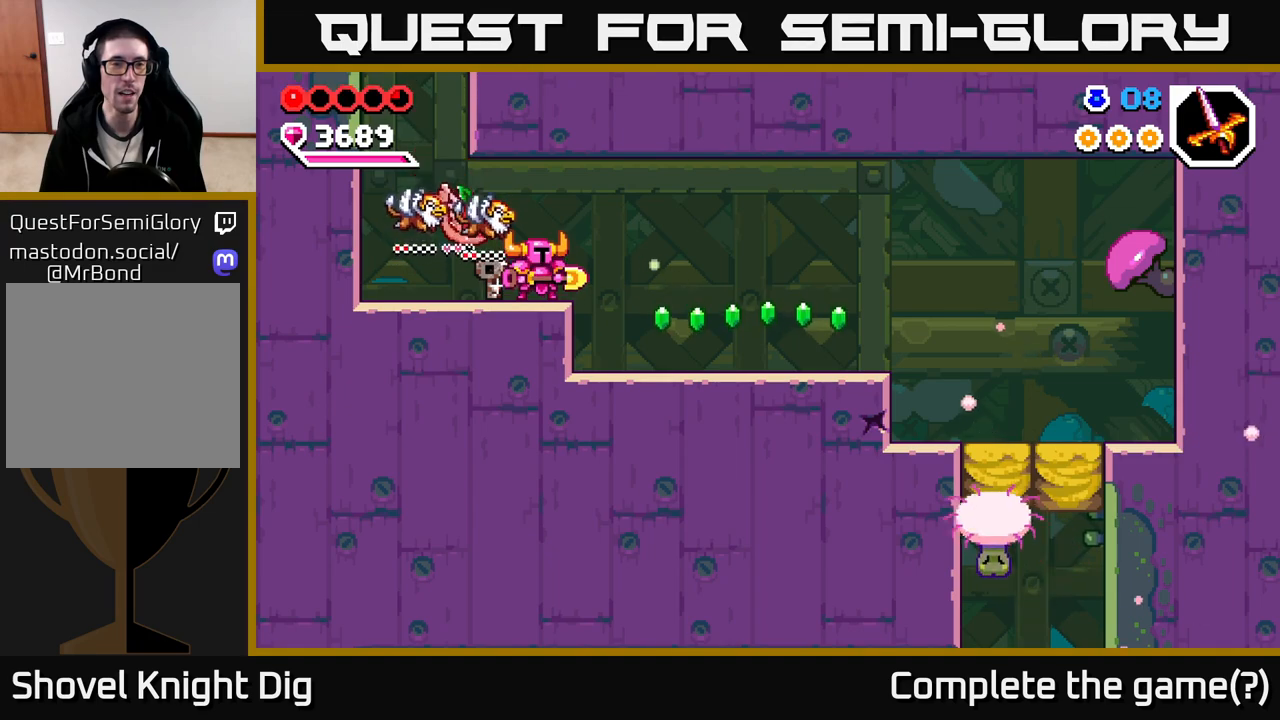
{"buttons": [], "left_stick": "center", "right_stick": "center", "events": []}